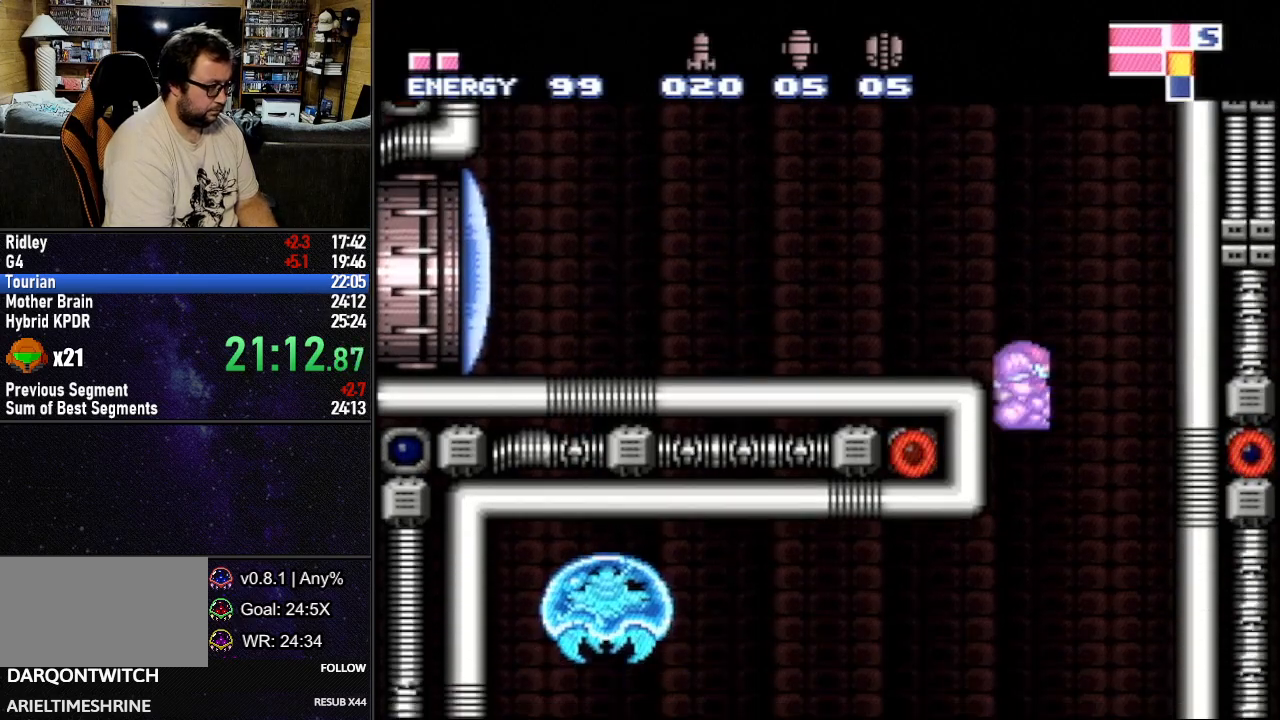
Gameplay with a controller (Nintendo layout); each line is a JSON object with the inputs held at the frame after it. "events" lists button and stick changes between this image and that frame as [ms after this image, input, new state], when the widget could be followed in between. Not read: L3 R3.
{"buttons": ["L1", "DPAD_LEFT"], "events": [[83, "DPAD_DOWN", "down"], [167, "Y", "down"], [250, "DPAD_DOWN", "up"], [250, "Y", "up"], [283, "DPAD_LEFT", "down"], [400, "X", "down"], [467, "X", "up"]]}
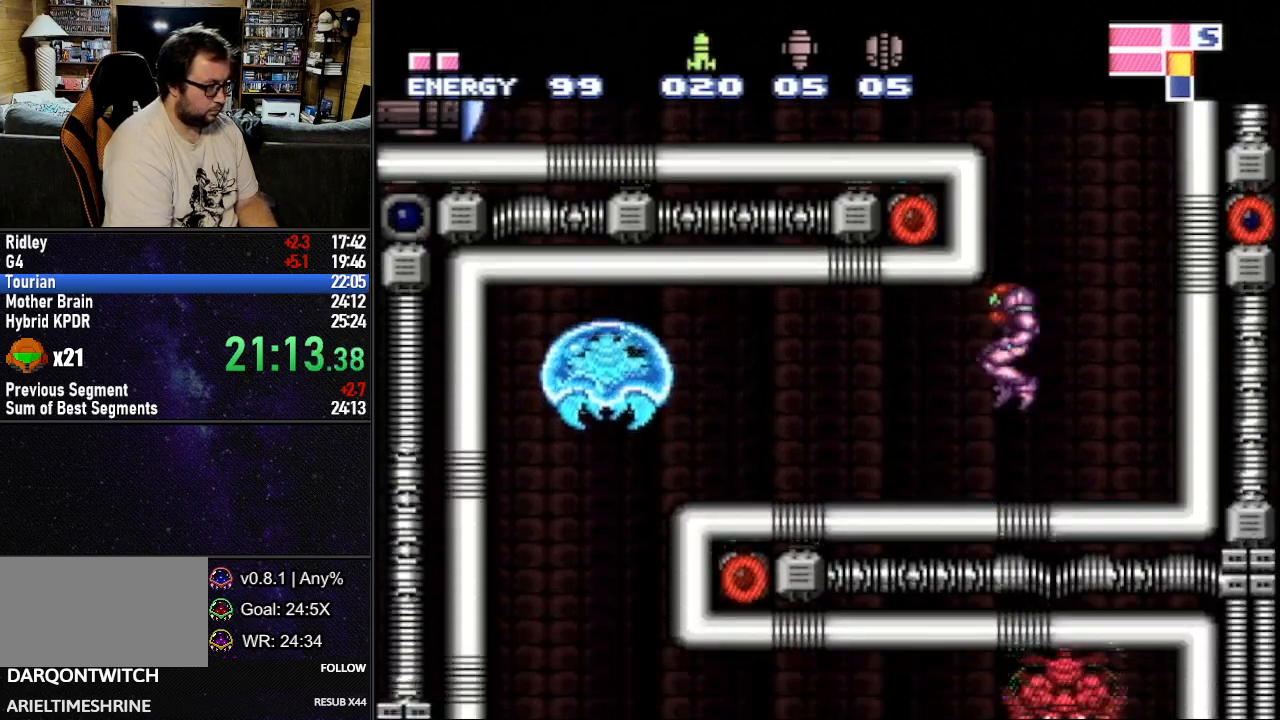
{"buttons": ["B", "L1", "DPAD_LEFT"], "events": [[50, "X", "down"], [133, "X", "up"], [300, "Y", "down"], [383, "Y", "up"], [500, "B", "down"]]}
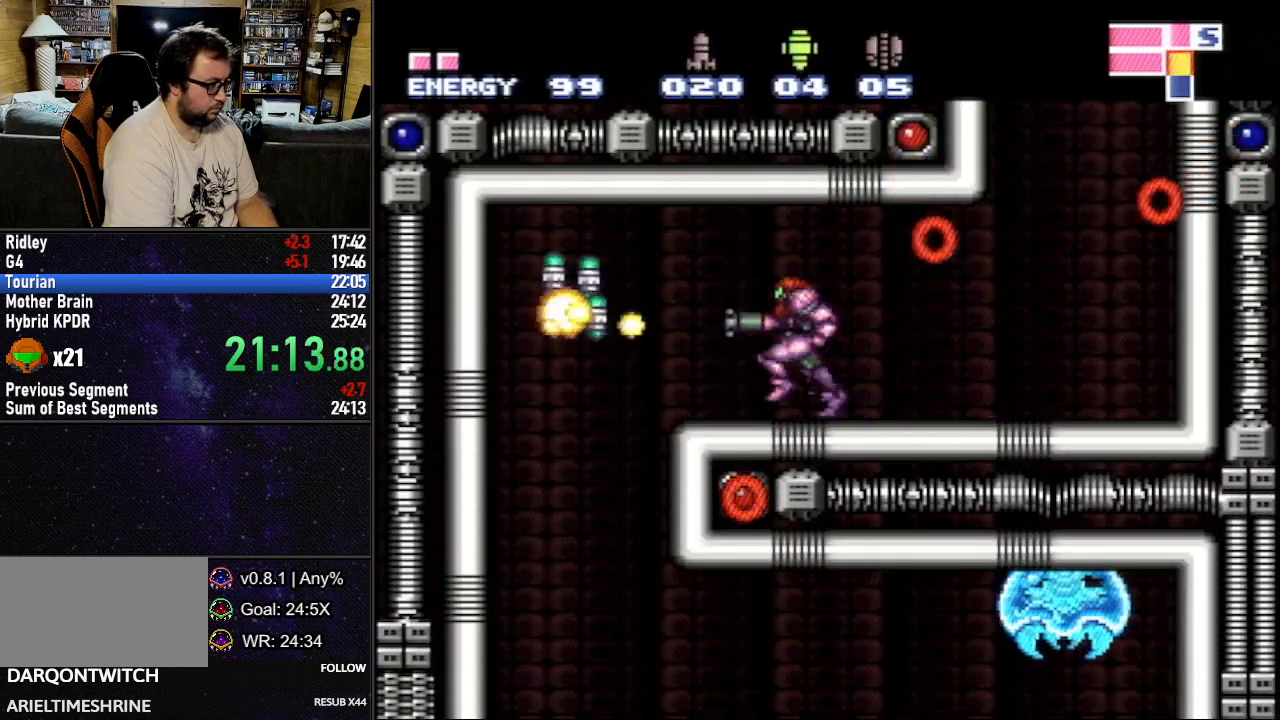
{"buttons": ["L1"], "events": [[100, "B", "up"], [200, "DPAD_LEFT", "up"], [217, "A", "down"], [333, "A", "up"], [333, "DPAD_RIGHT", "down"], [467, "DPAD_RIGHT", "up"]]}
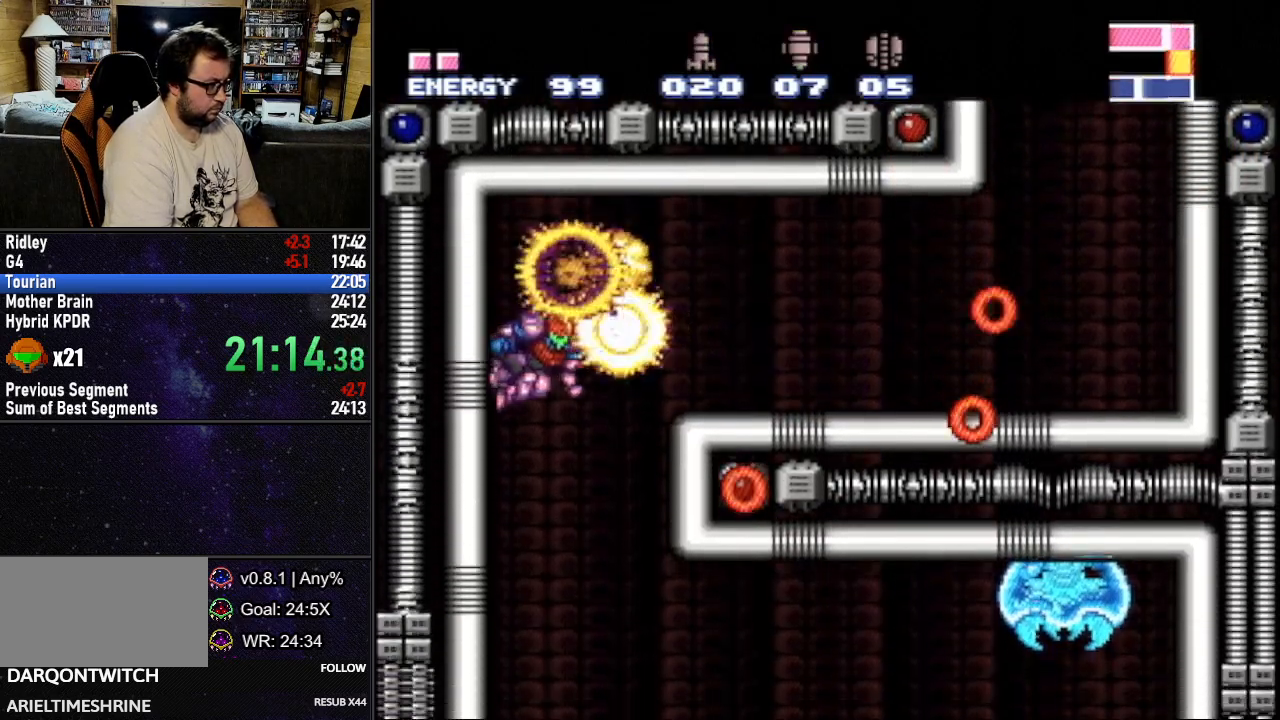
{"buttons": ["L1", "DPAD_RIGHT"], "events": [[150, "DPAD_RIGHT", "down"], [217, "Y", "down"], [333, "Y", "up"], [417, "Y", "down"], [500, "Y", "up"]]}
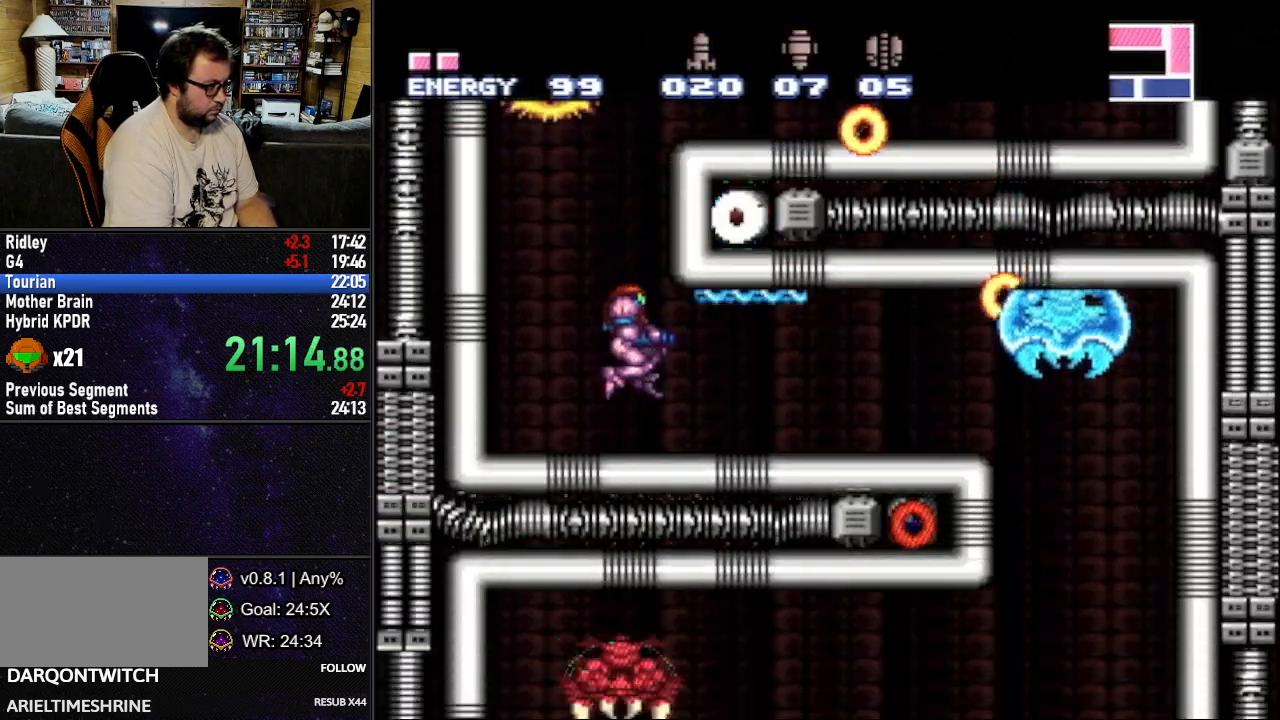
{"buttons": ["Y", "L1", "DPAD_RIGHT"], "events": [[150, "X", "down"], [200, "X", "up"], [300, "X", "down"], [383, "X", "up"], [450, "Y", "down"]]}
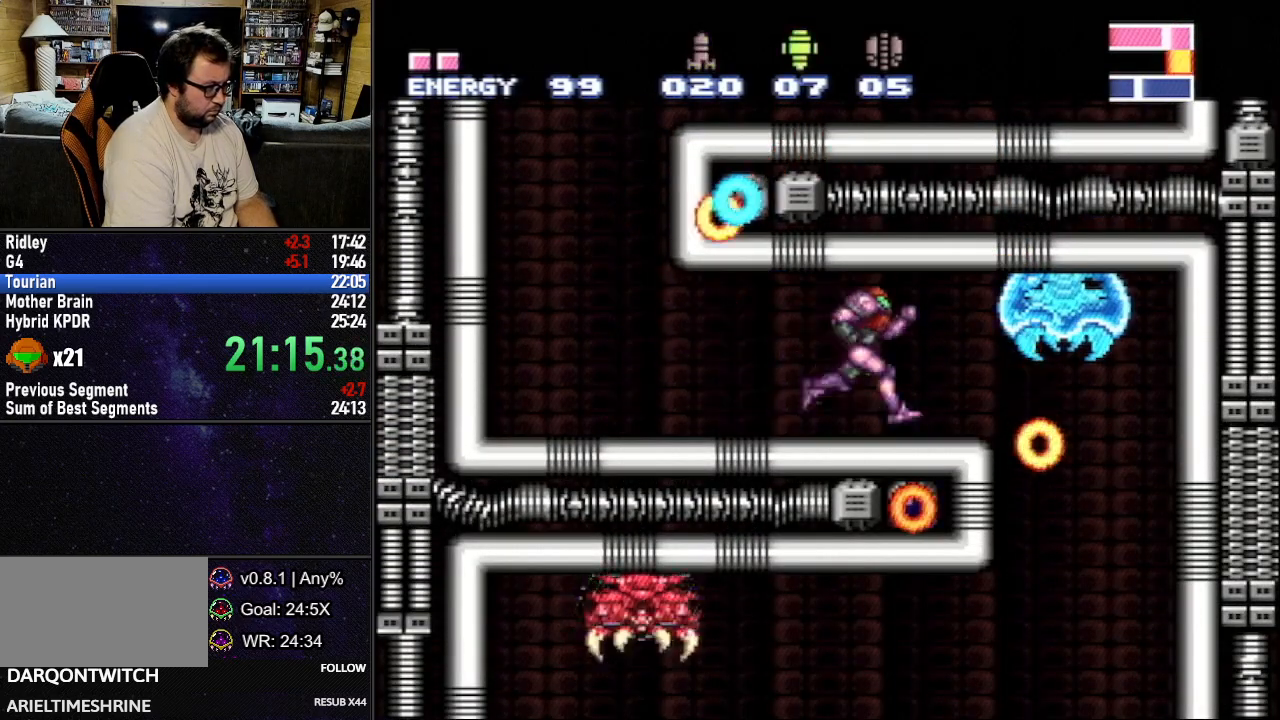
{"buttons": ["L1", "DPAD_LEFT"], "events": [[17, "Y", "up"], [83, "B", "down"], [183, "B", "up"], [283, "A", "down"], [283, "DPAD_RIGHT", "up"], [400, "A", "up"], [400, "DPAD_LEFT", "down"]]}
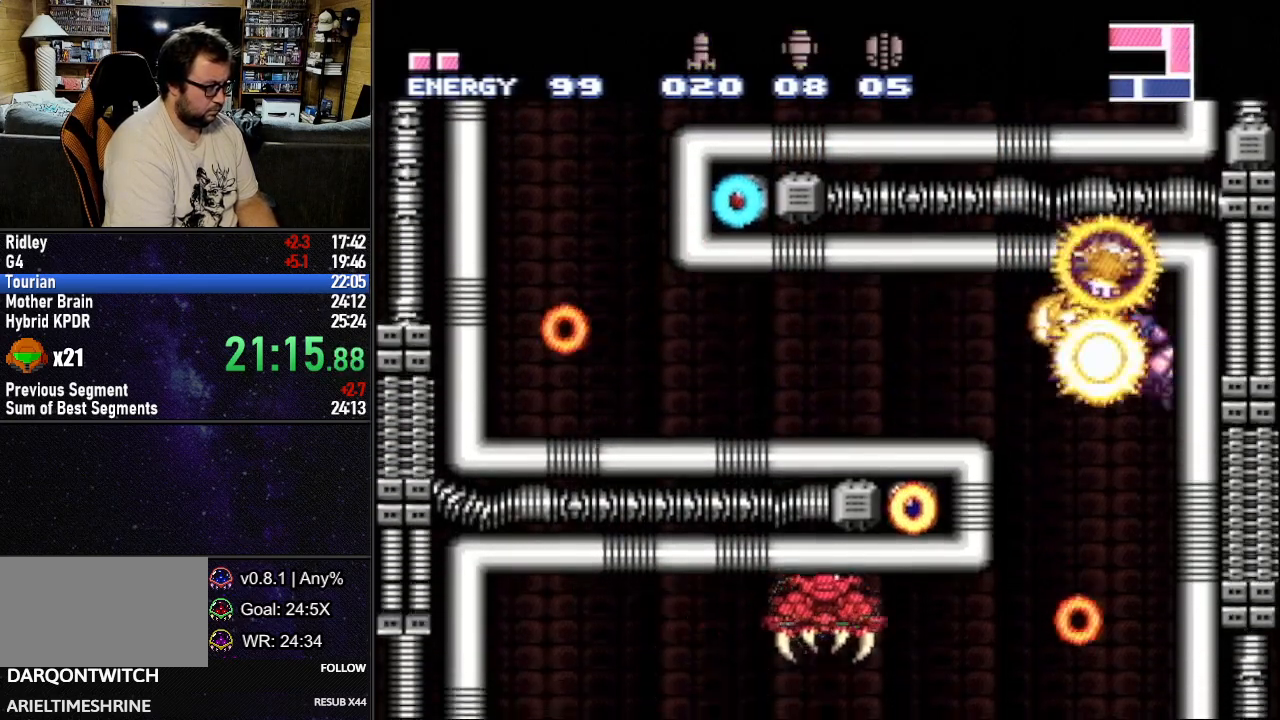
{"buttons": ["L1", "DPAD_LEFT"], "events": [[50, "DPAD_DOWN", "down"], [150, "Y", "down"], [200, "DPAD_LEFT", "up"], [200, "Y", "up"], [317, "Y", "down"], [383, "Y", "up"], [467, "DPAD_DOWN", "up"], [467, "DPAD_LEFT", "down"]]}
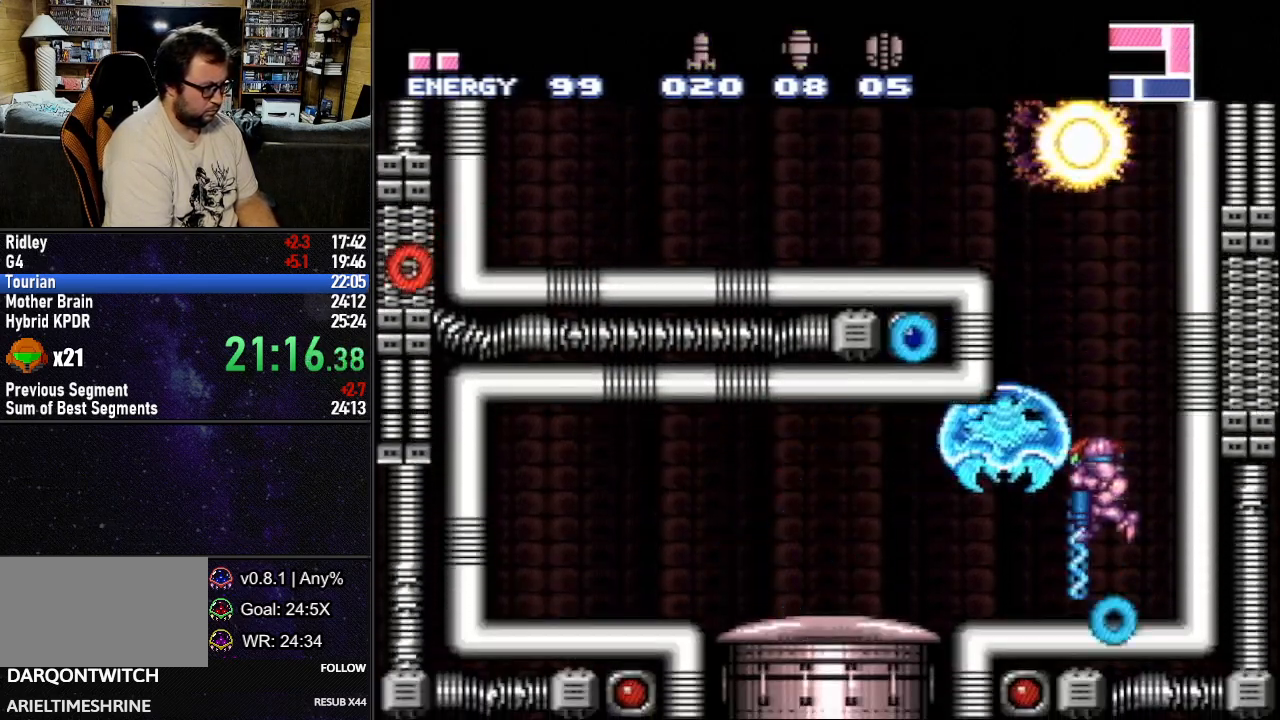
{"buttons": ["Y", "L1", "DPAD_UP"], "events": [[117, "DPAD_LEFT", "up"], [133, "X", "down"], [200, "X", "up"], [267, "X", "down"], [283, "DPAD_LEFT", "down"], [367, "X", "up"], [383, "DPAD_LEFT", "up"], [383, "DPAD_UP", "down"], [450, "Y", "down"]]}
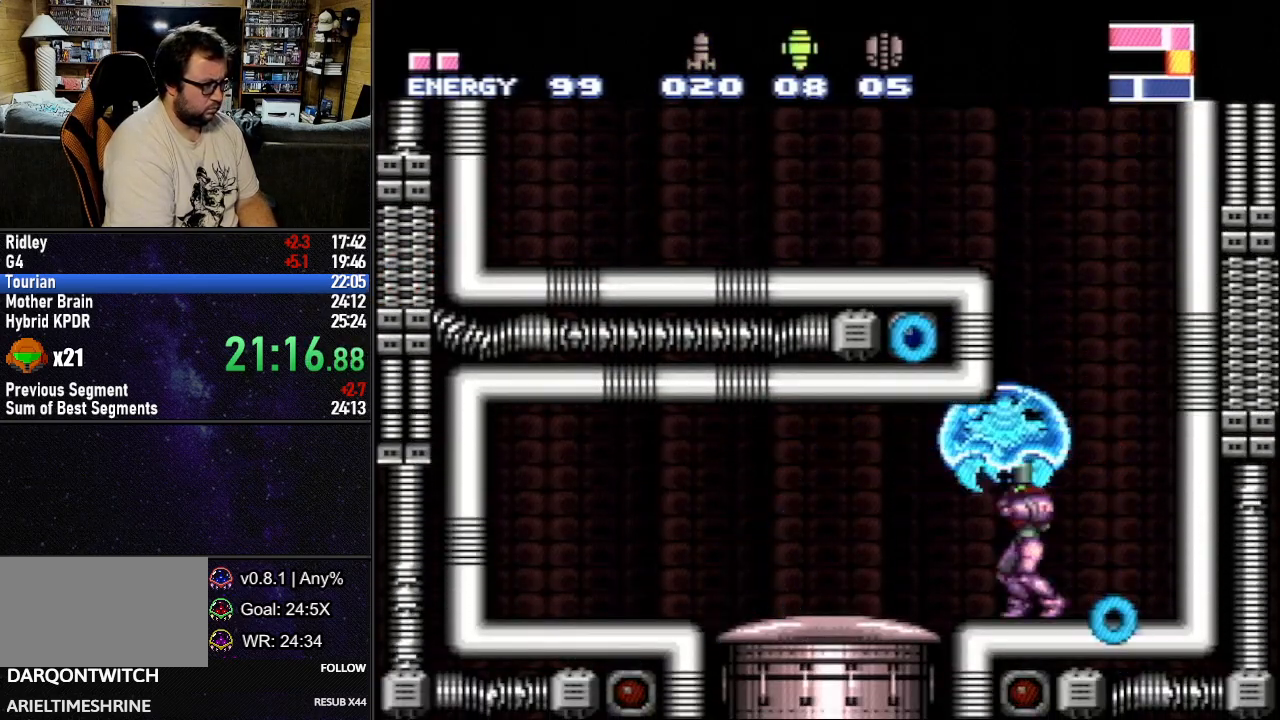
{"buttons": ["A"], "events": [[50, "DPAD_UP", "up"], [50, "Y", "up"], [167, "B", "down"], [200, "L1", "up"], [350, "B", "up"], [367, "DPAD_LEFT", "down"], [400, "L1", "down"], [417, "A", "down"], [467, "DPAD_LEFT", "up"], [500, "L1", "up"]]}
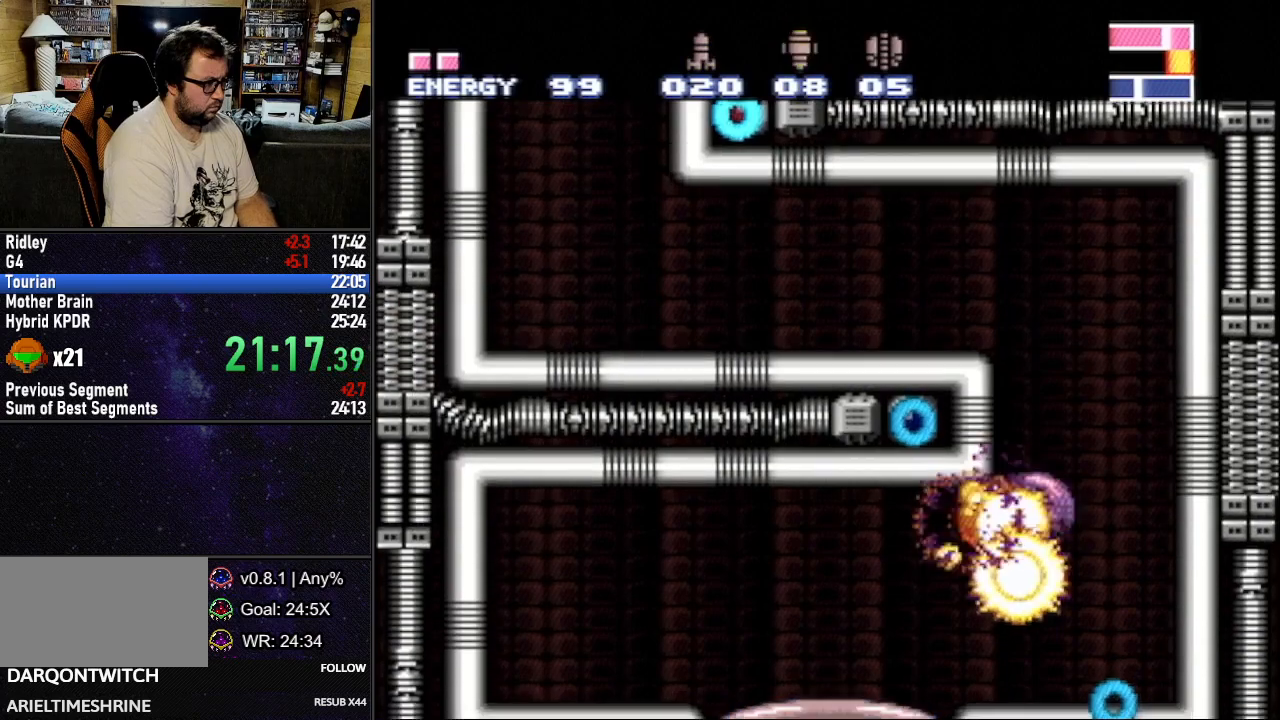
{"buttons": ["L1", "DPAD_DOWN"], "events": [[17, "A", "up"], [183, "DPAD_LEFT", "down"], [183, "L1", "down"], [183, "Y", "down"], [233, "Y", "up"], [400, "B", "down"], [450, "B", "up"], [450, "DPAD_DOWN", "down"], [450, "DPAD_LEFT", "up"]]}
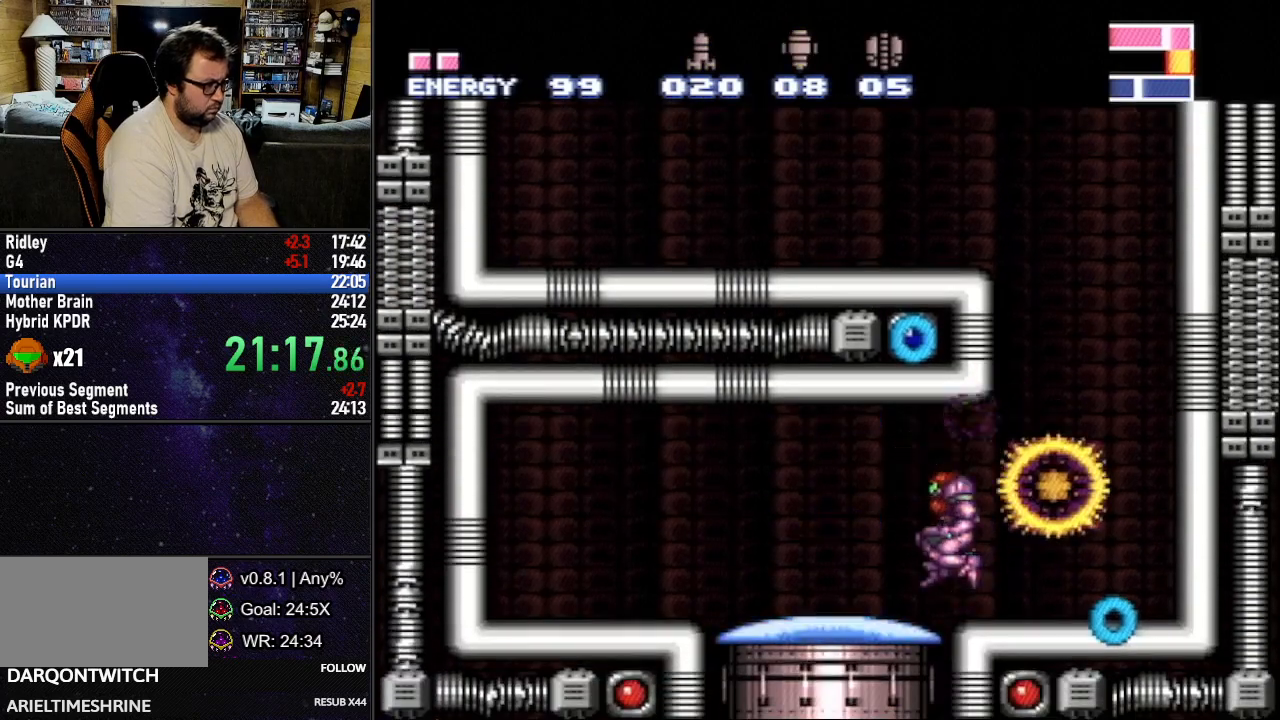
{"buttons": ["L1", "DPAD_LEFT"], "events": [[50, "Y", "down"], [133, "Y", "up"], [217, "DPAD_LEFT", "down"], [250, "DPAD_DOWN", "up"]]}
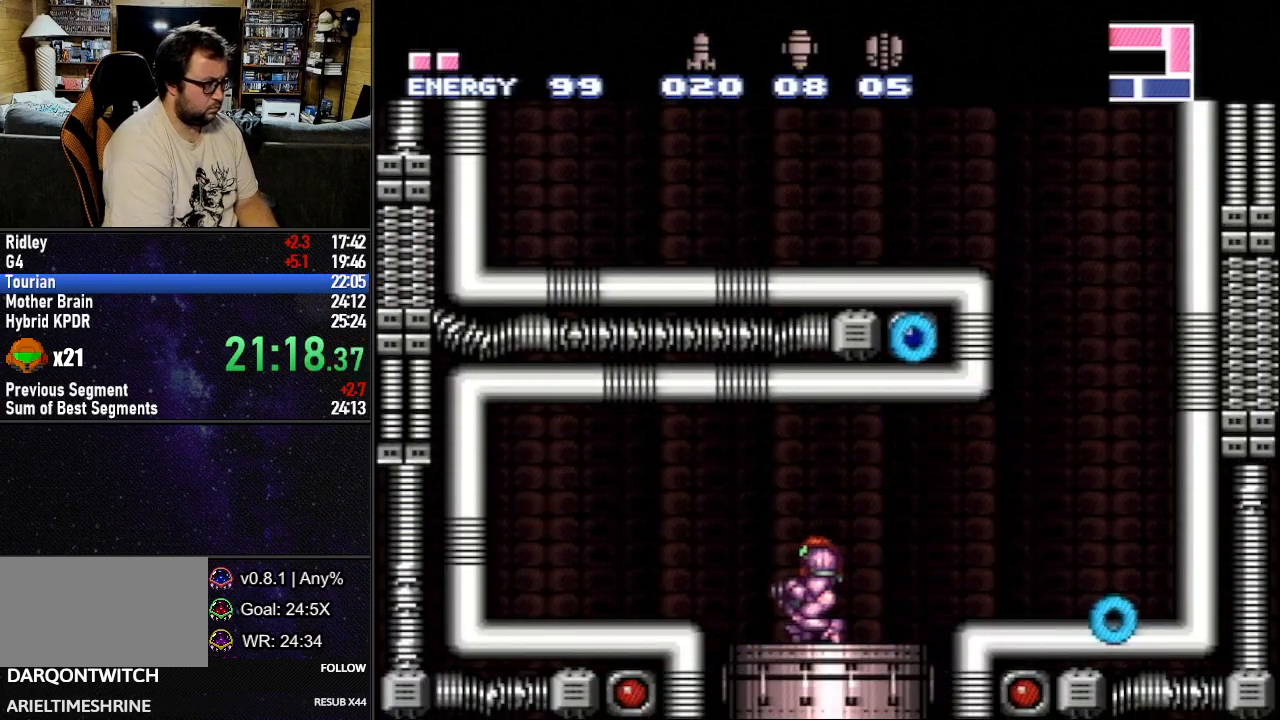
{"buttons": [], "events": [[167, "L1", "up"], [183, "DPAD_LEFT", "up"]]}
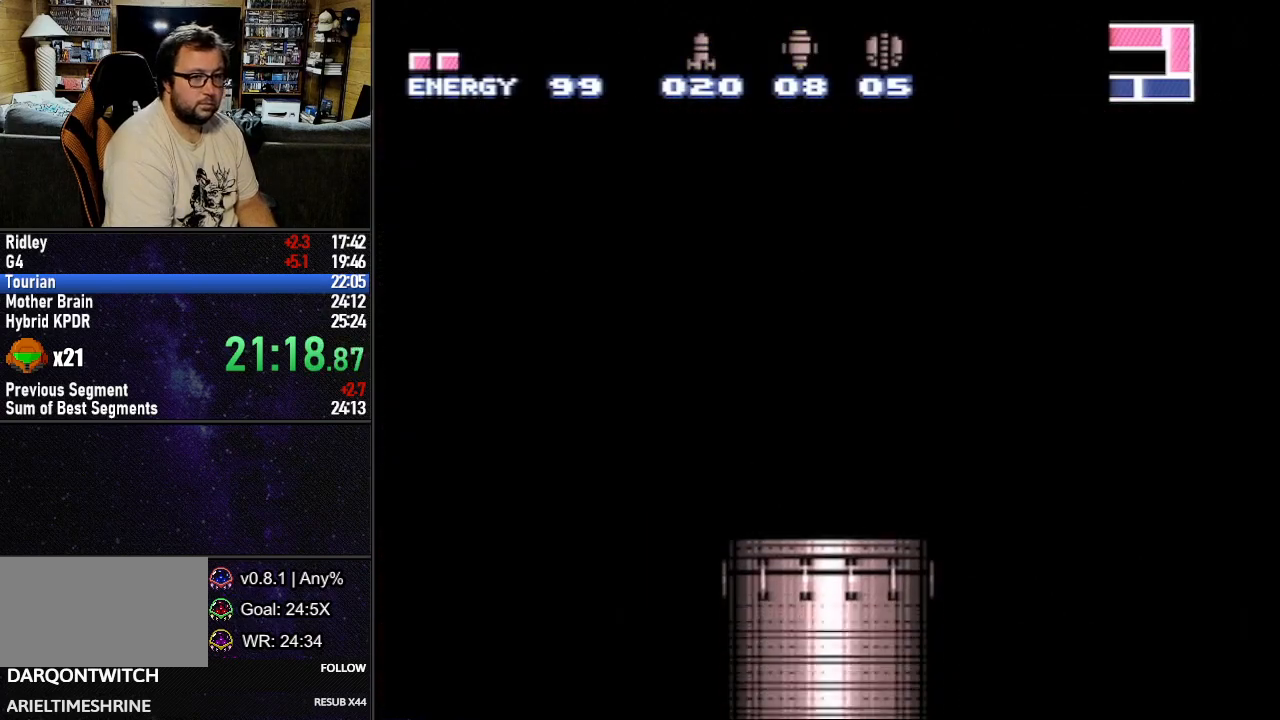
{"buttons": ["L1", "DPAD_LEFT"], "events": [[300, "DPAD_LEFT", "down"], [367, "L1", "down"]]}
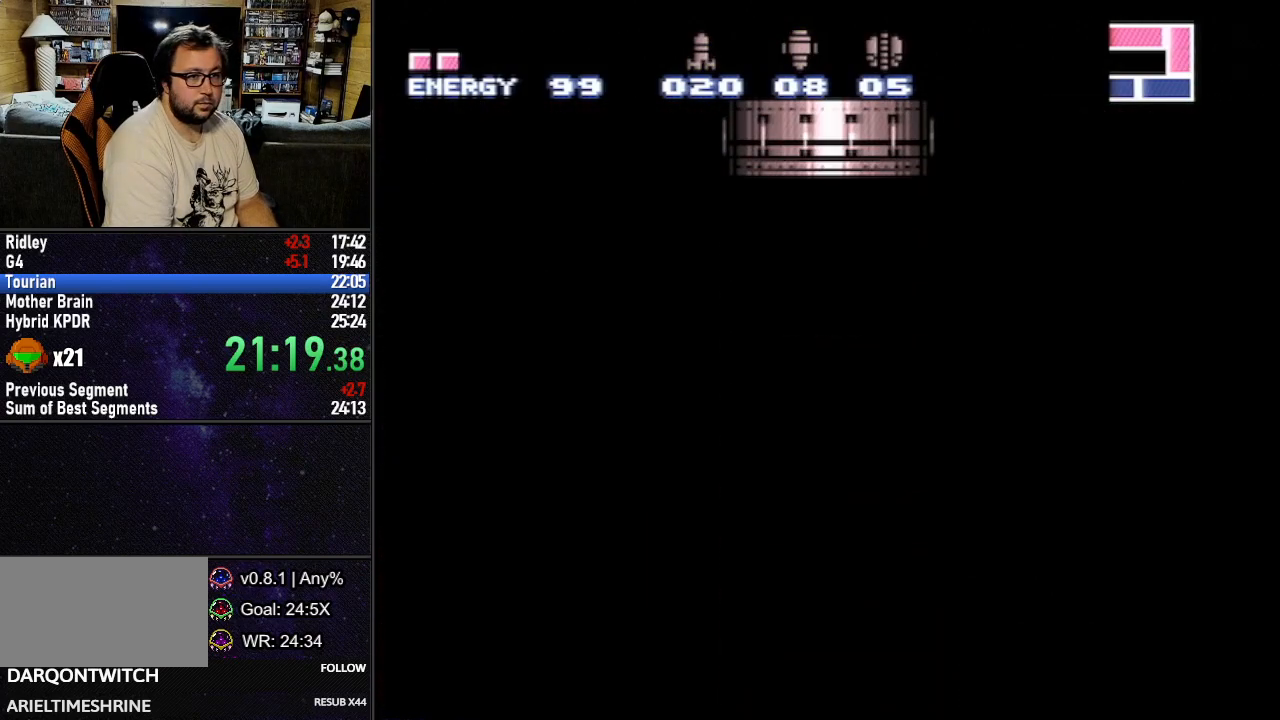
{"buttons": ["L1", "DPAD_LEFT"], "events": []}
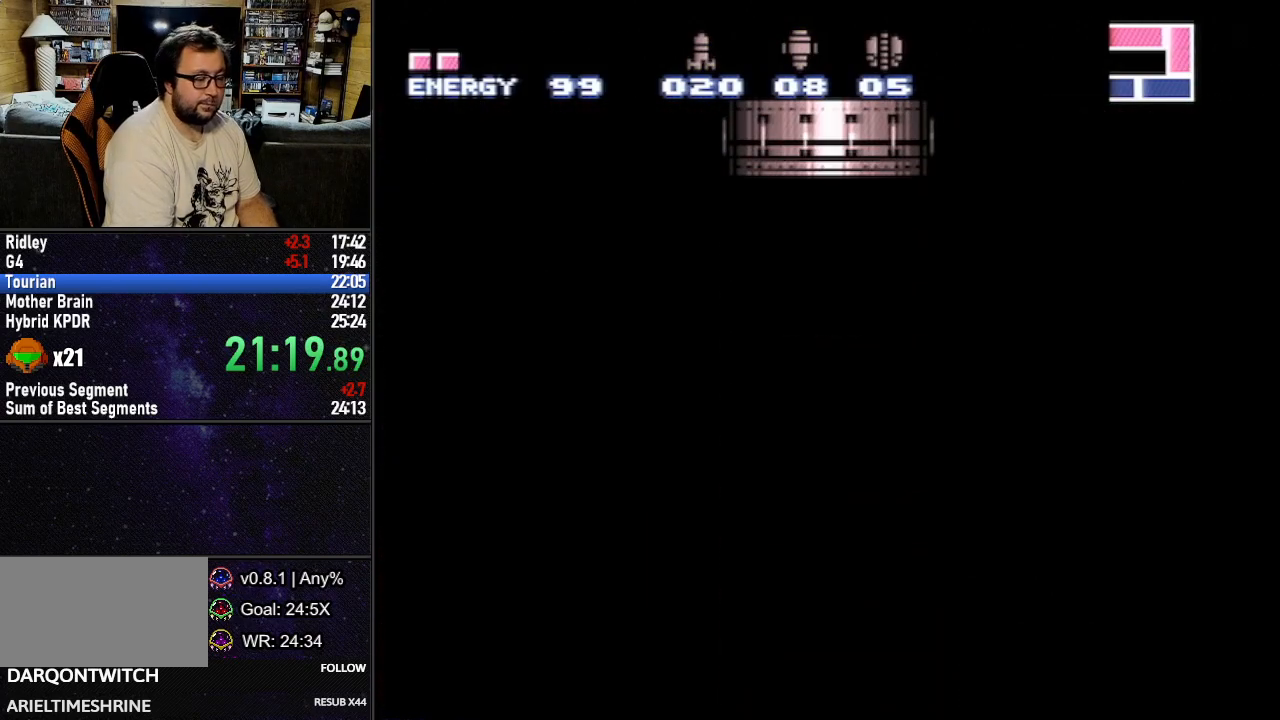
{"buttons": ["L1", "DPAD_LEFT"], "events": []}
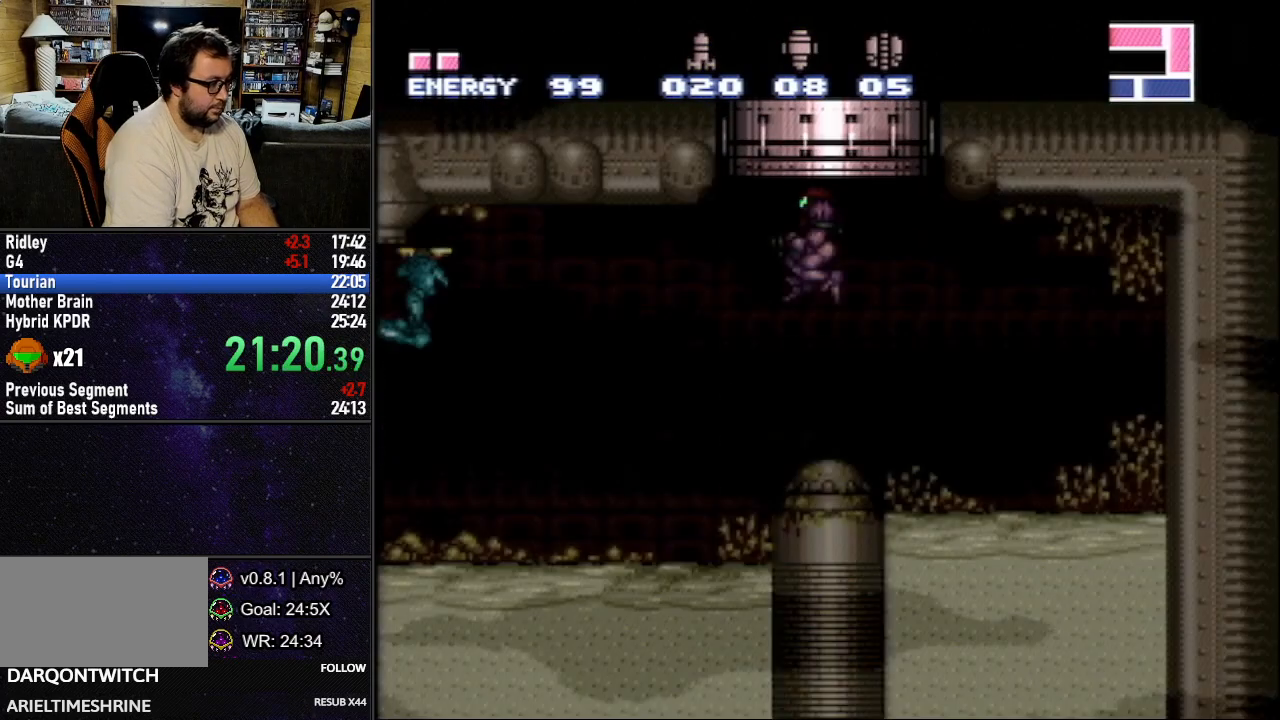
{"buttons": ["L1", "DPAD_LEFT"], "events": []}
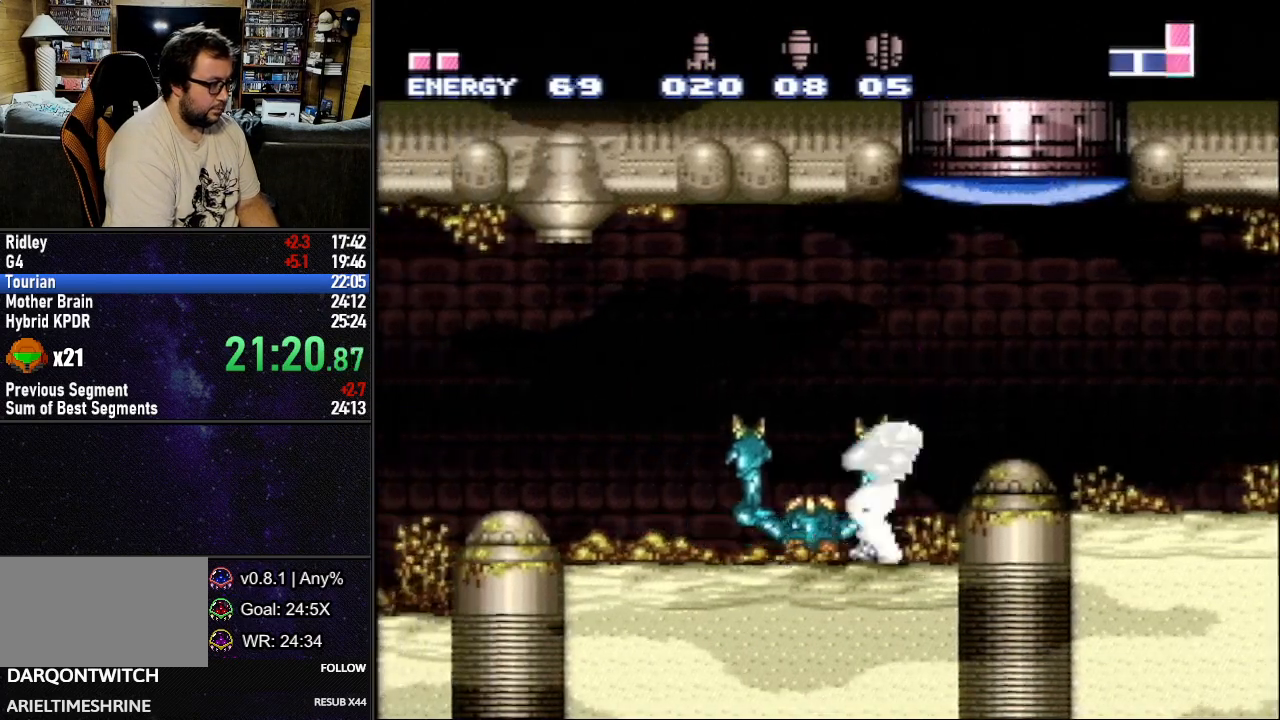
{"buttons": ["B", "L1", "DPAD_LEFT"], "events": [[433, "B", "down"]]}
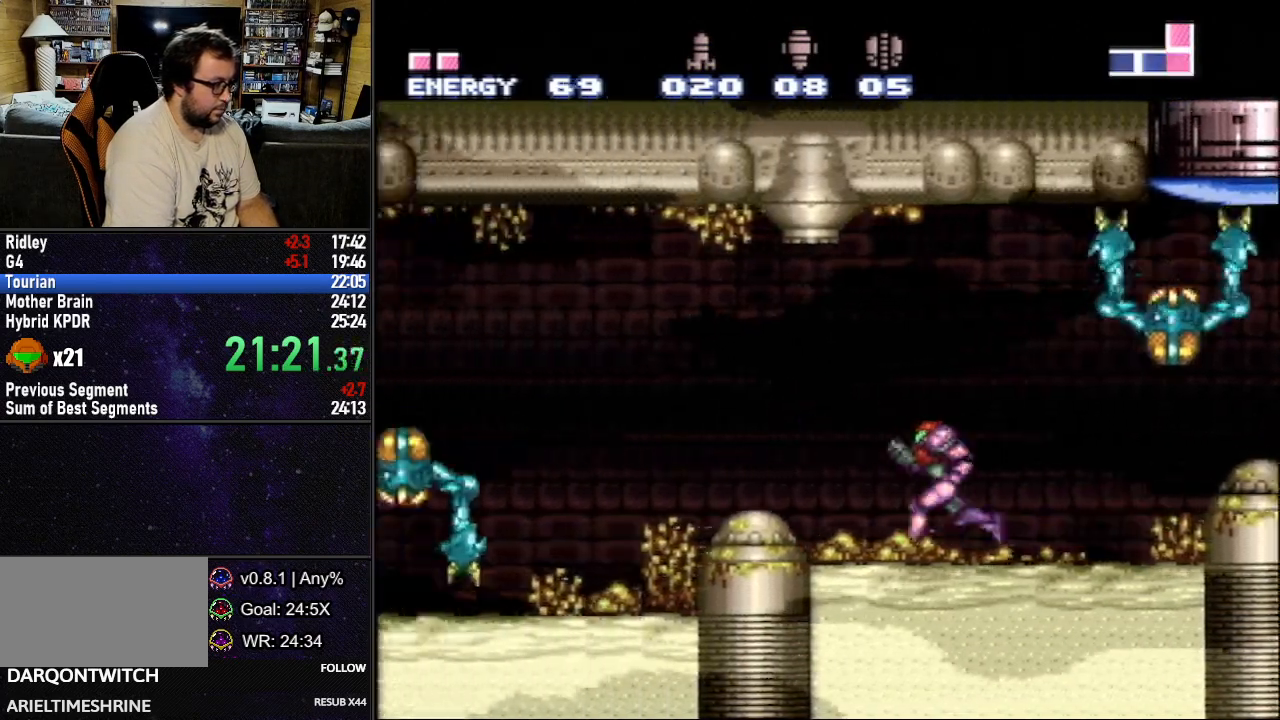
{"buttons": ["L1", "DPAD_LEFT"], "events": [[183, "B", "up"]]}
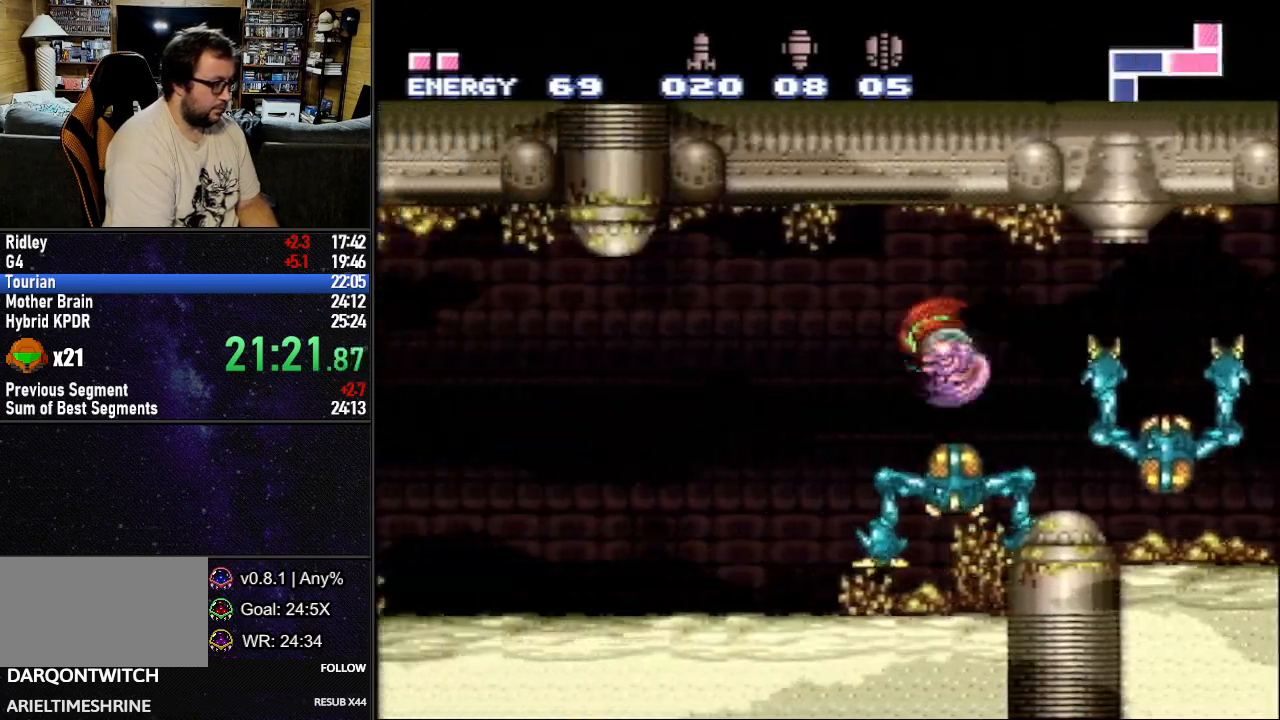
{"buttons": ["L1", "DPAD_LEFT"], "events": [[117, "Y", "down"], [217, "Y", "up"]]}
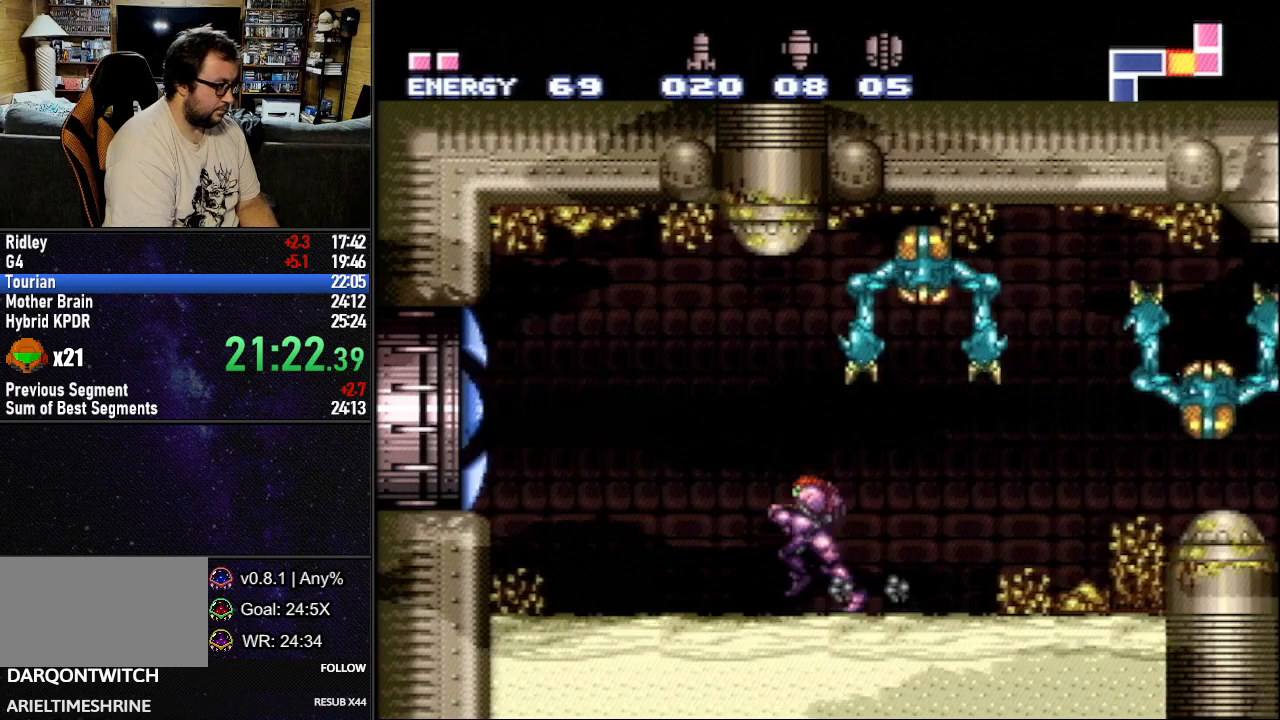
{"buttons": ["L1", "DPAD_LEFT"], "events": [[117, "B", "down"], [250, "B", "up"]]}
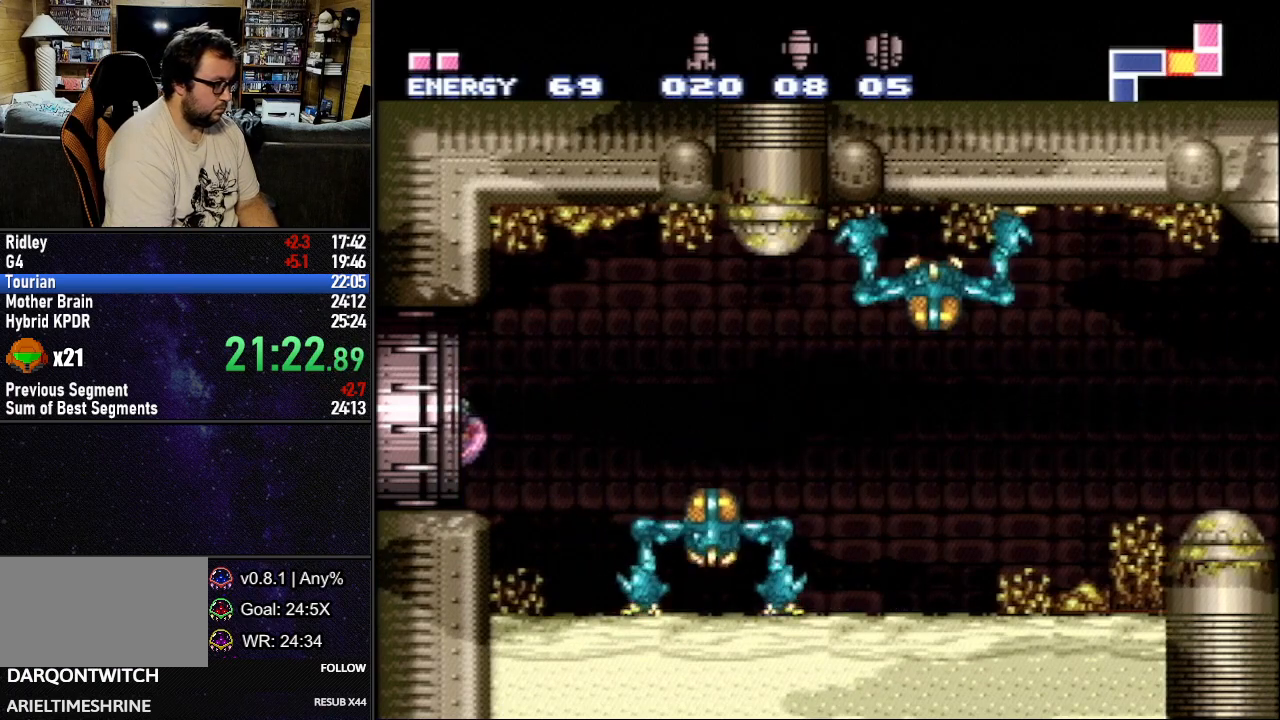
{"buttons": [], "events": [[67, "DPAD_LEFT", "up"], [133, "L1", "up"]]}
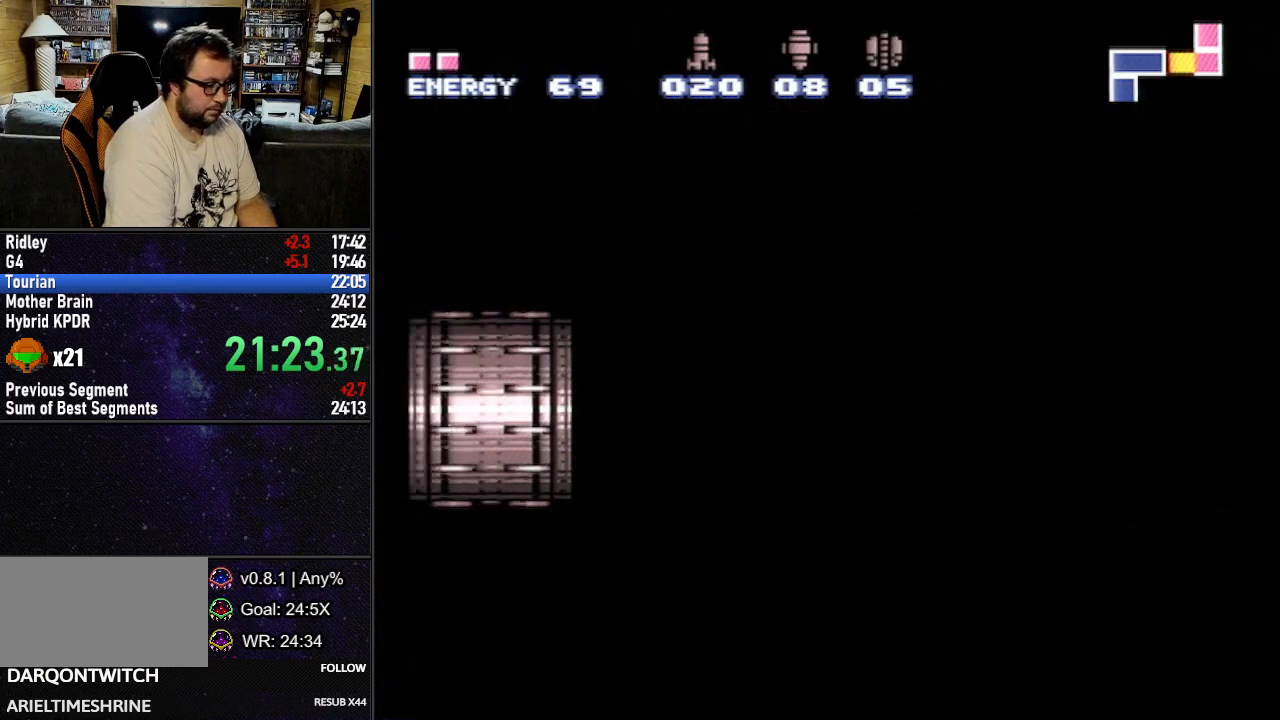
{"buttons": ["L1", "DPAD_LEFT"], "events": [[150, "DPAD_LEFT", "down"], [150, "L1", "down"]]}
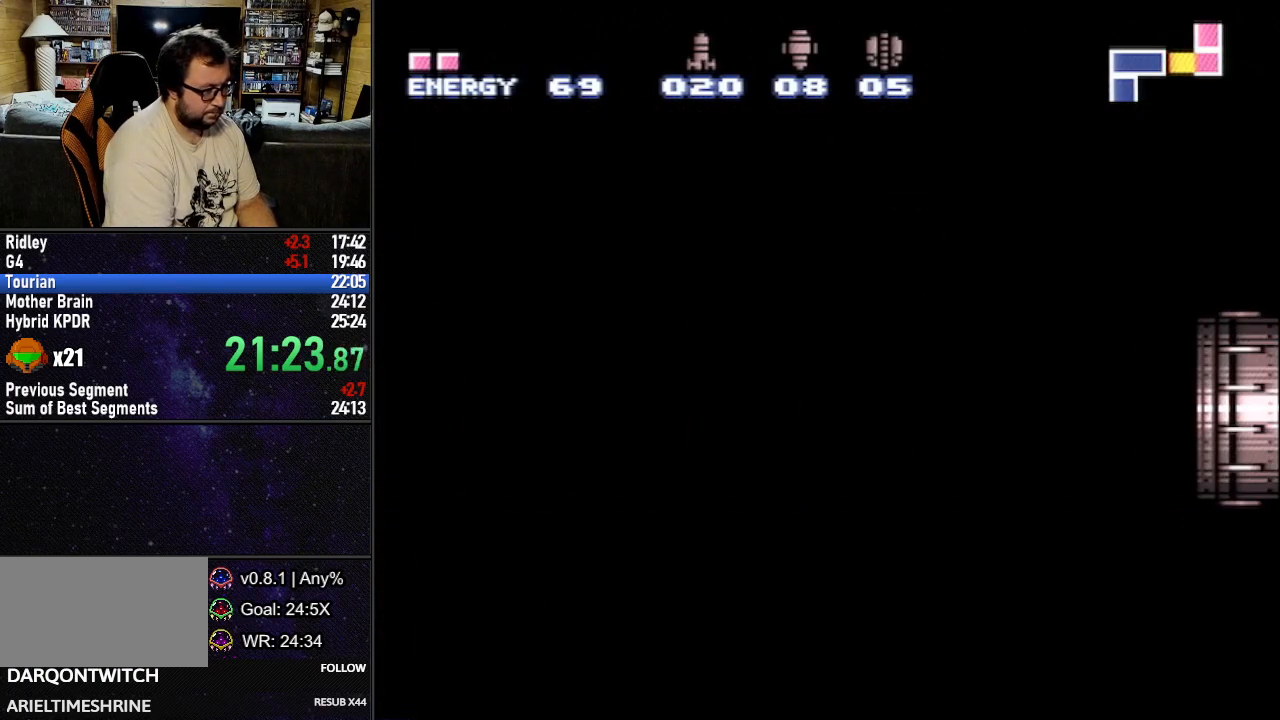
{"buttons": ["L1", "DPAD_LEFT"], "events": []}
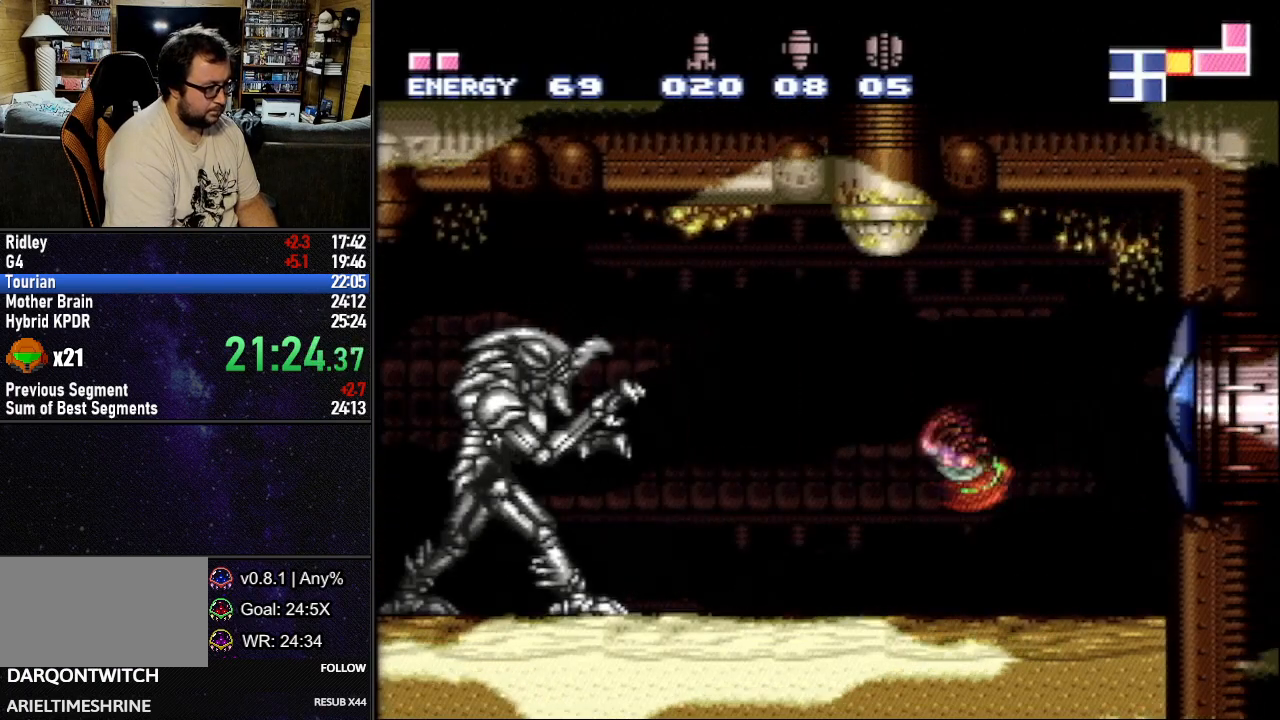
{"buttons": ["L1", "R1", "DPAD_LEFT"], "events": [[317, "R1", "down"]]}
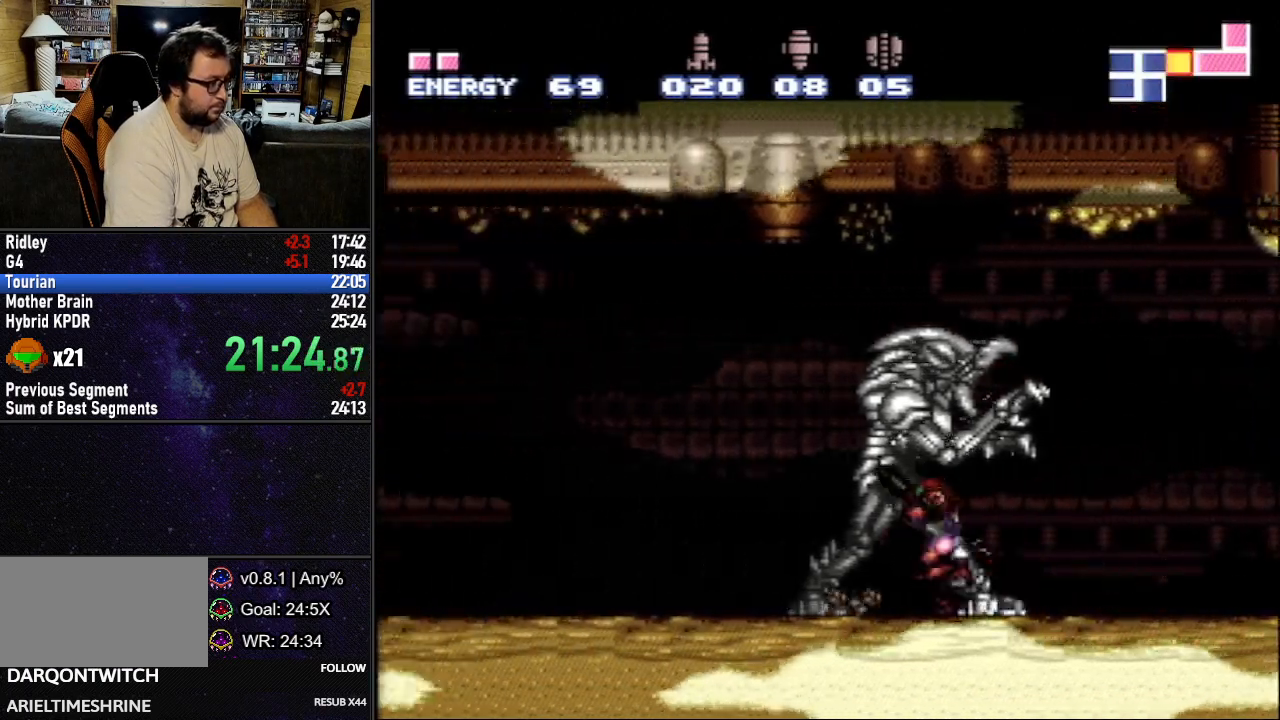
{"buttons": ["B", "L1", "DPAD_LEFT"], "events": [[267, "Y", "down"], [333, "Y", "up"], [383, "R1", "up"], [467, "B", "down"]]}
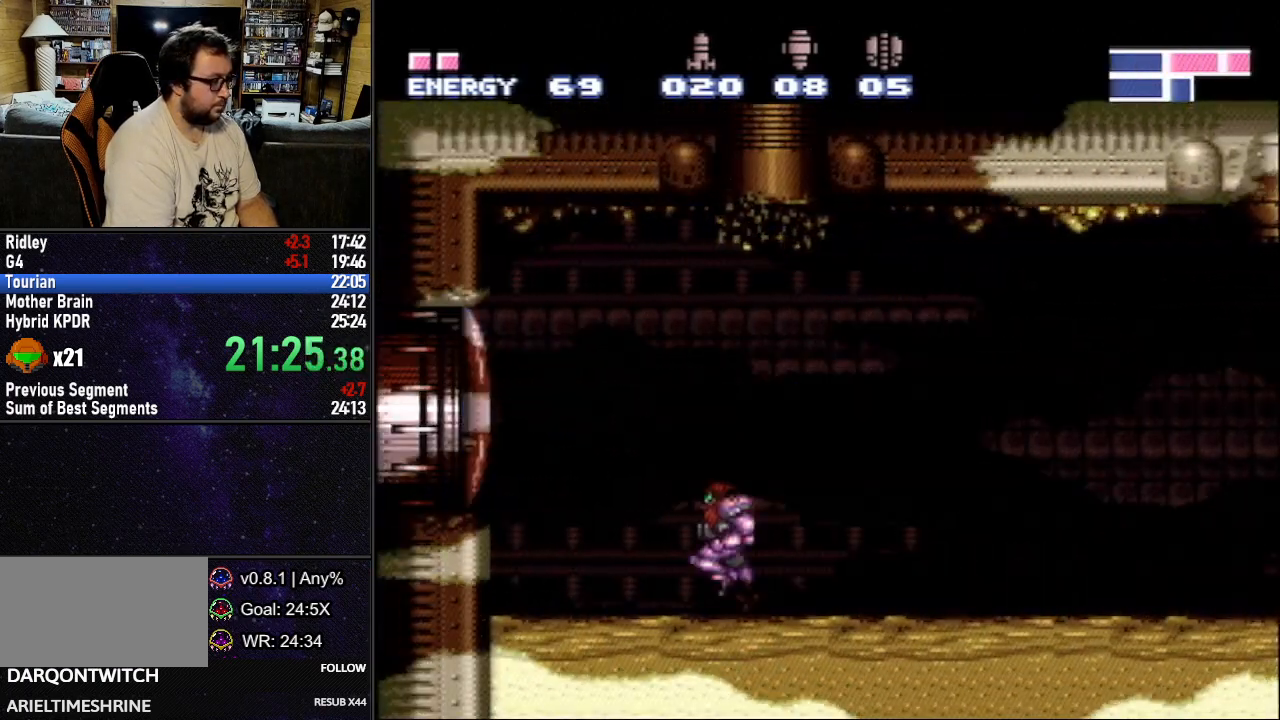
{"buttons": ["L1", "DPAD_LEFT"], "events": [[83, "B", "up"]]}
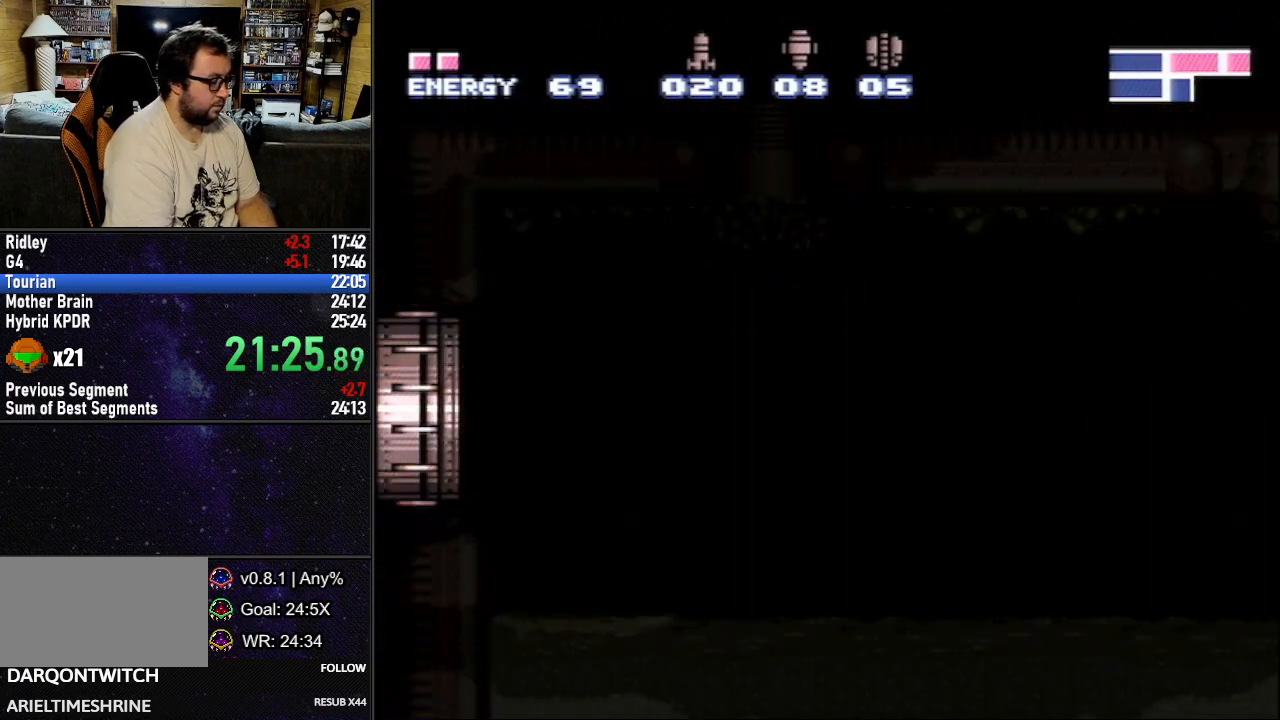
{"buttons": ["L1", "DPAD_LEFT"], "events": [[33, "L1", "up"], [200, "L1", "down"]]}
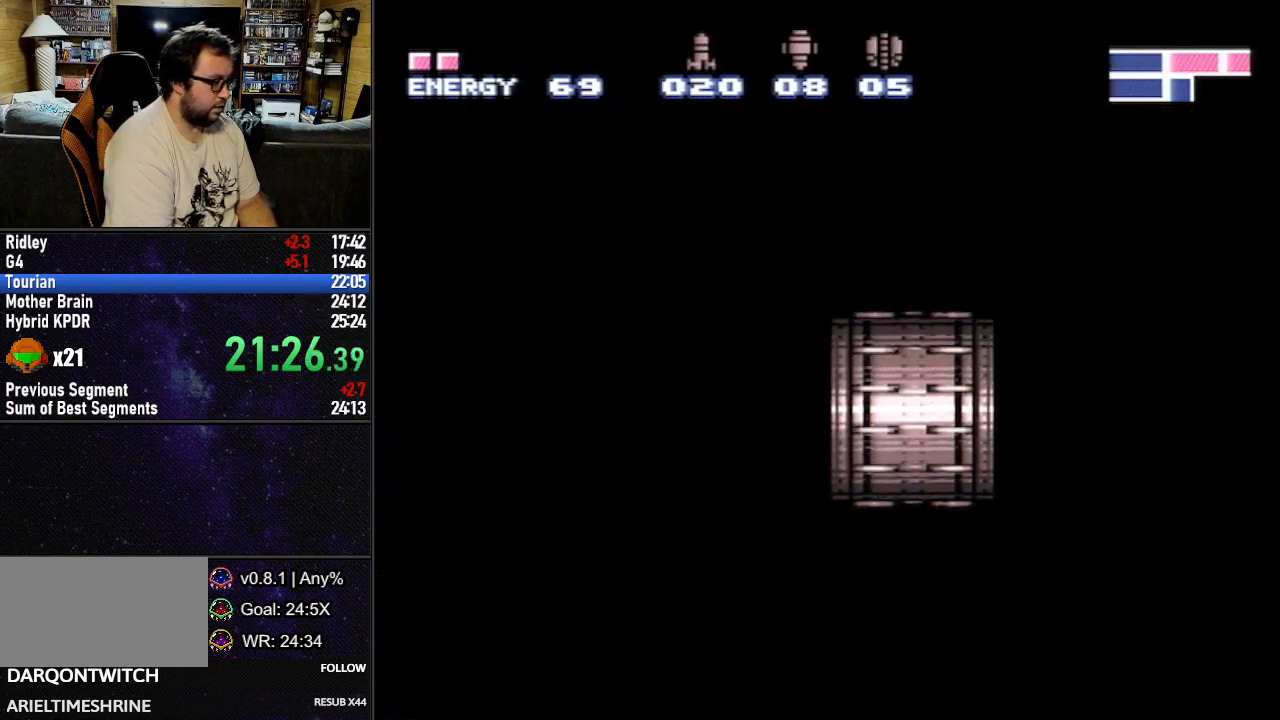
{"buttons": ["L1", "DPAD_LEFT"], "events": []}
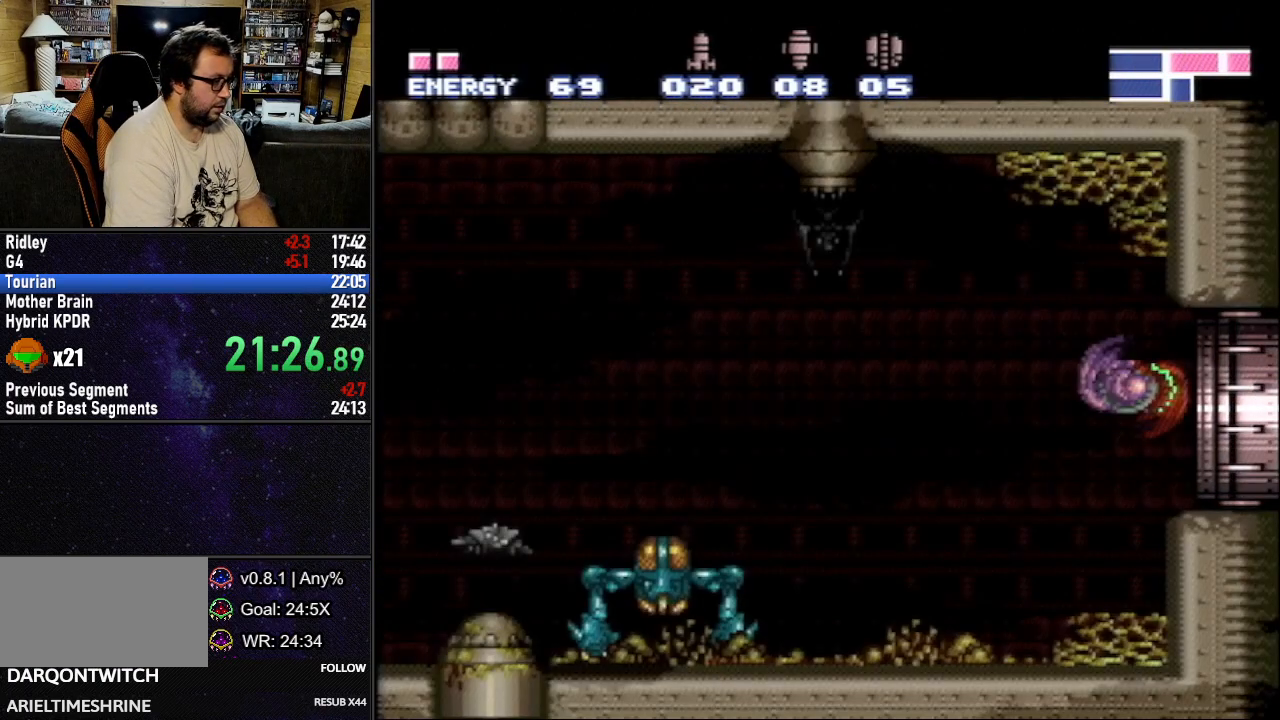
{"buttons": ["L1", "DPAD_LEFT"], "events": [[233, "B", "down"], [350, "B", "up"]]}
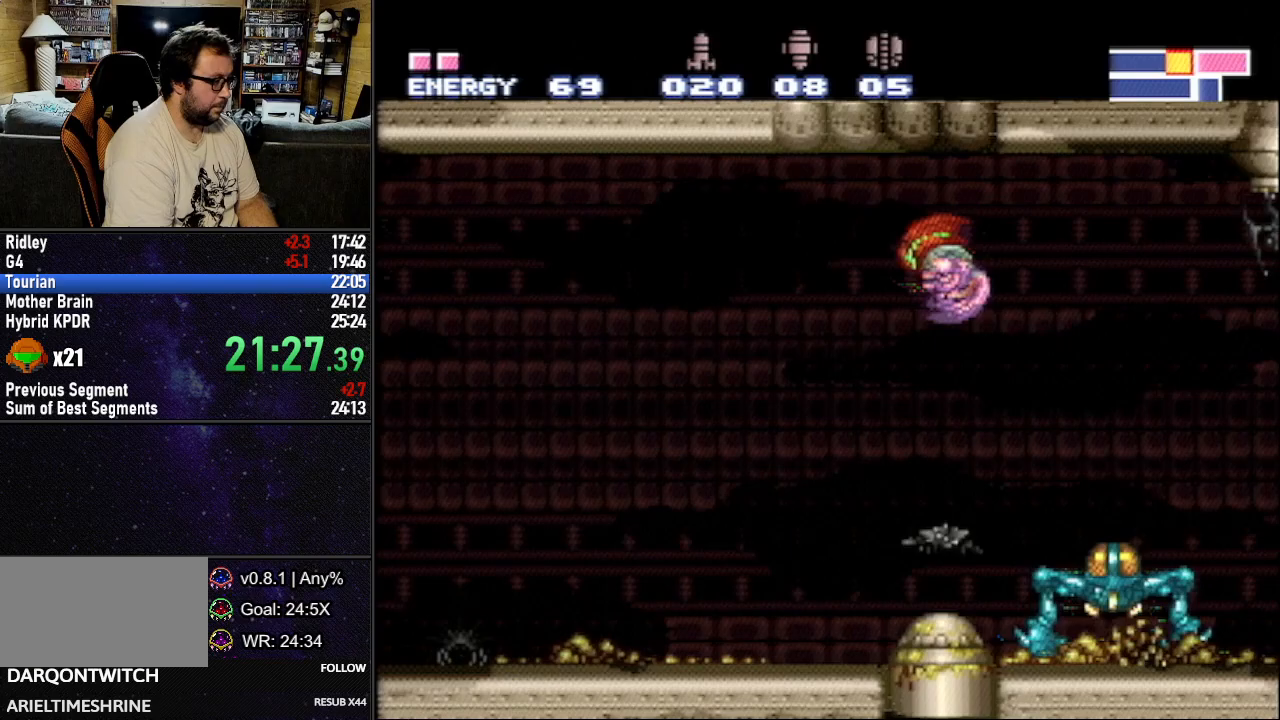
{"buttons": ["L1", "DPAD_LEFT"], "events": []}
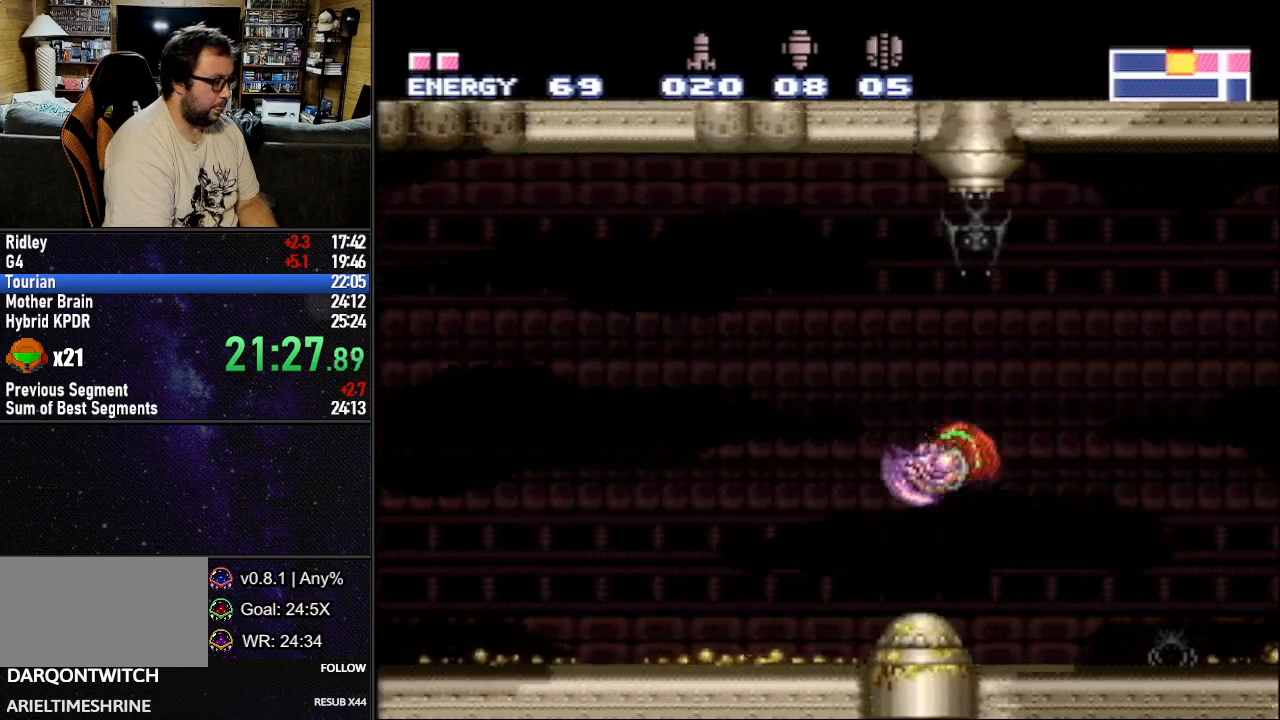
{"buttons": ["L1", "DPAD_LEFT"], "events": [[183, "Y", "down"], [233, "Y", "up"], [333, "Y", "down"], [383, "Y", "up"]]}